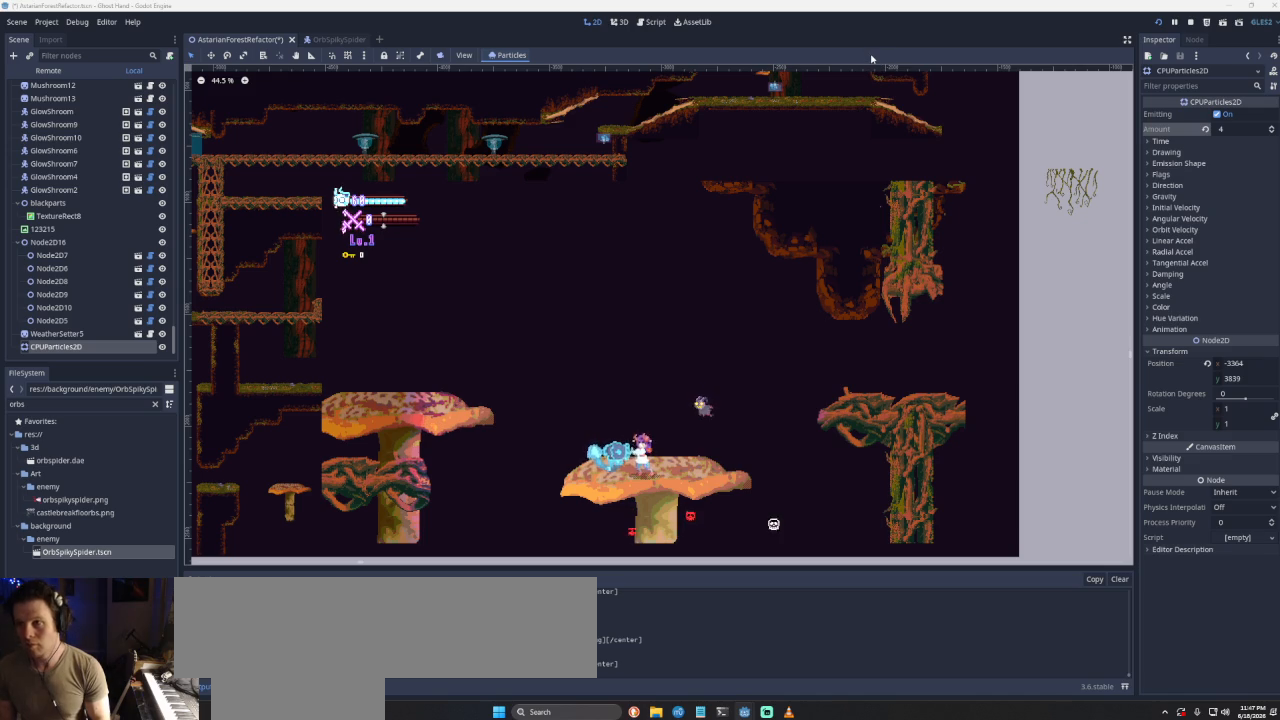
Gameplay with a controller (PlayStation layout); each line is a JSON object with the inputs held at the frame after it. "events" lists button and stick changes between this image and that frame as [ms after this image, input, new state], when the widget could be followed in between.
{"buttons": [], "left_stick": "right", "right_stick": "center", "events": [[467, "left_stick", "right"]]}
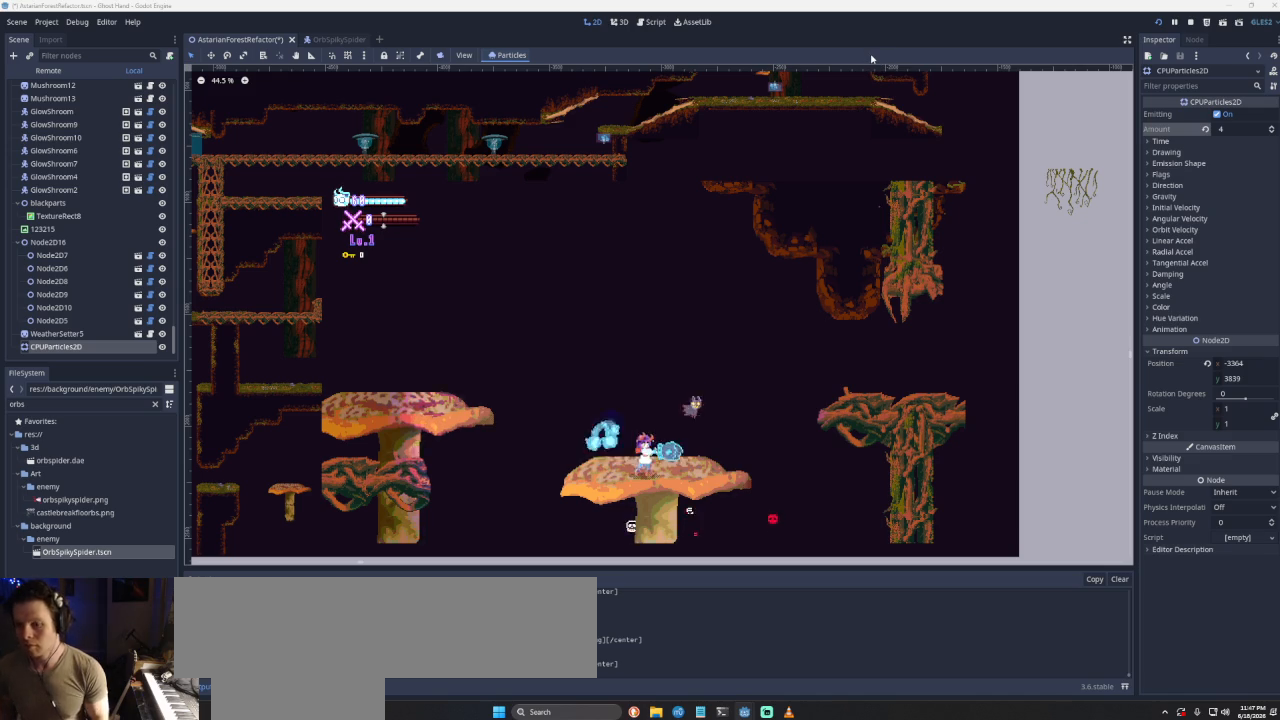
{"buttons": [], "left_stick": "right", "right_stick": "center", "events": [[167, "CROSS", "down"], [467, "CROSS", "up"]]}
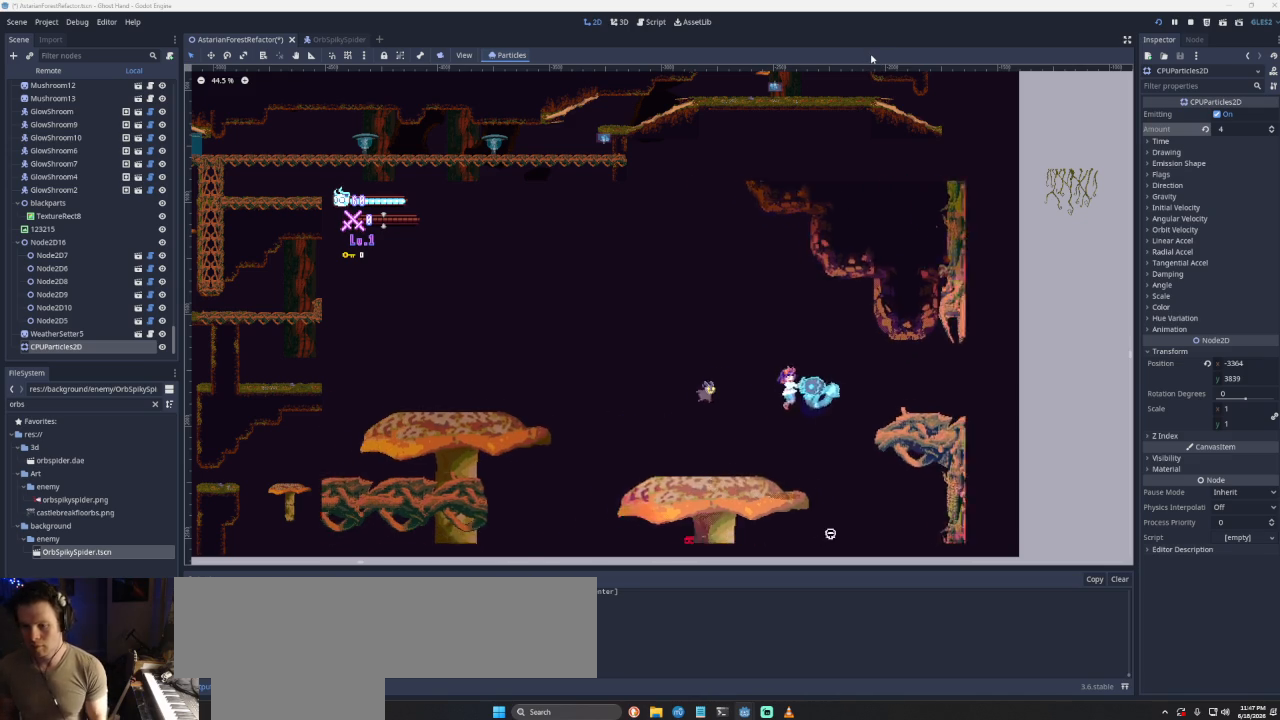
{"buttons": [], "left_stick": "left", "right_stick": "center", "events": [[233, "left_stick", "down-left"], [367, "left_stick", "left"]]}
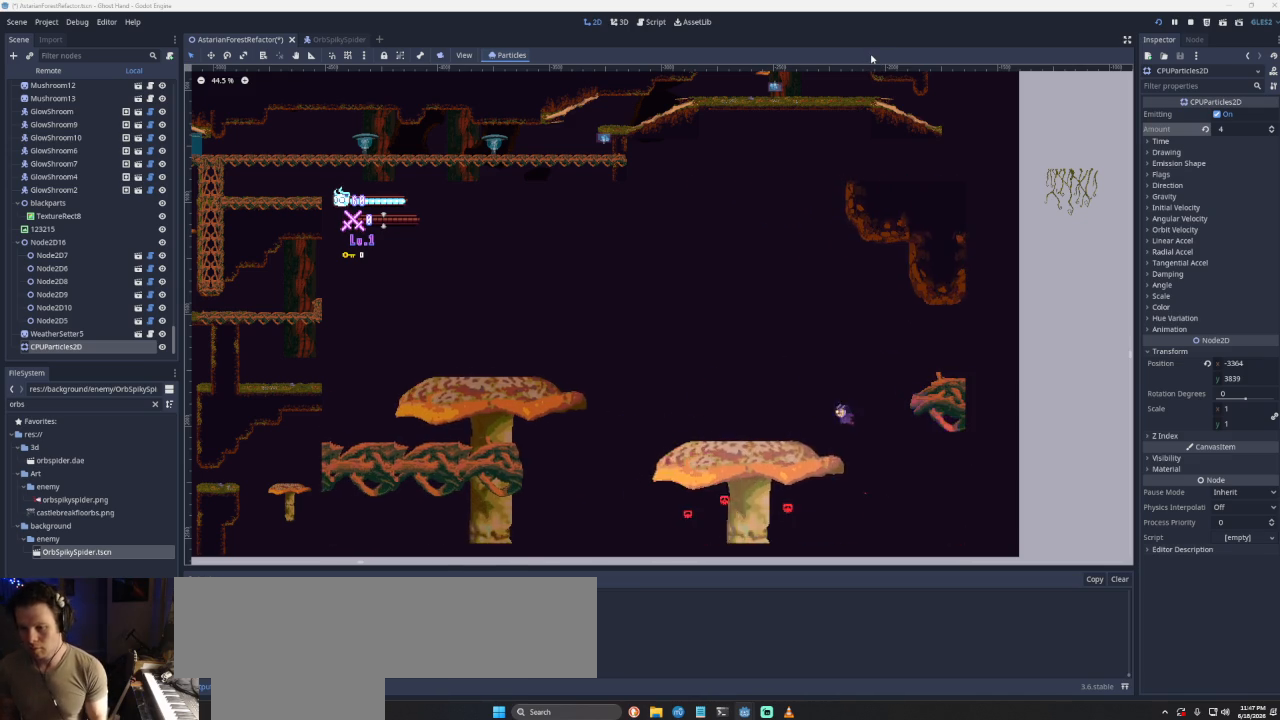
{"buttons": [], "left_stick": "center", "right_stick": "center", "events": [[133, "left_stick", "center"]]}
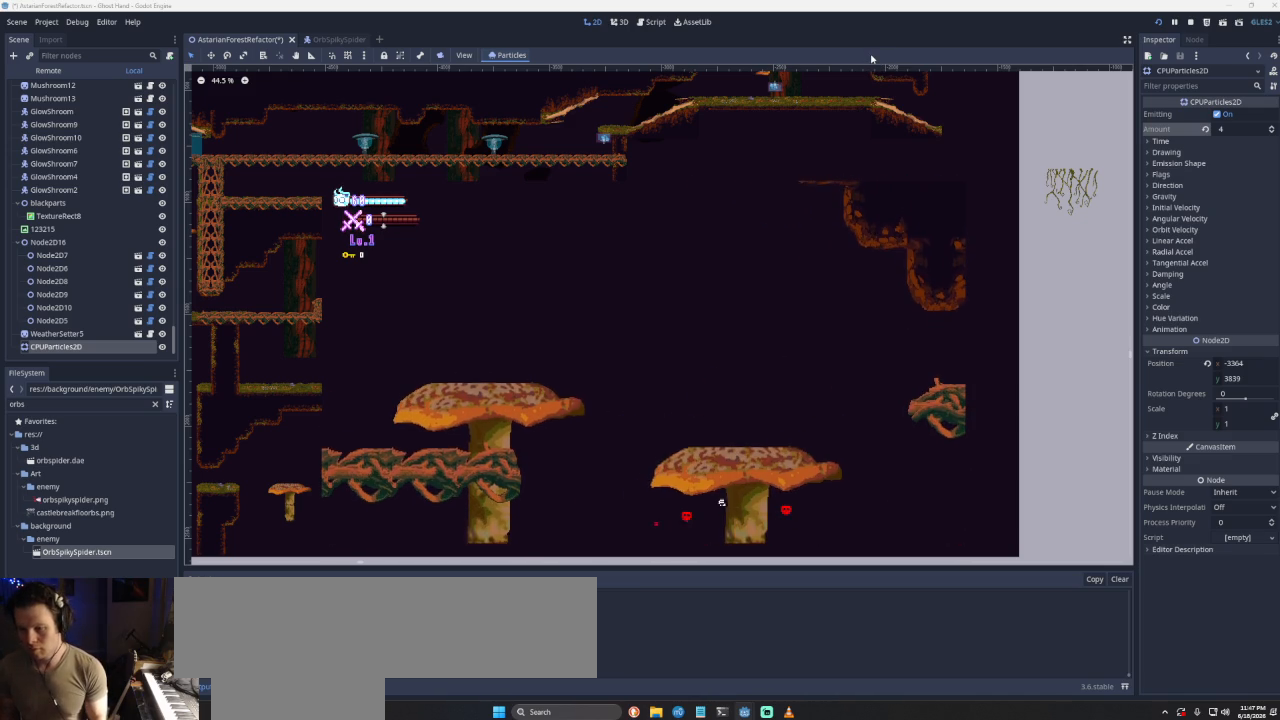
{"buttons": [], "left_stick": "center", "right_stick": "center", "events": []}
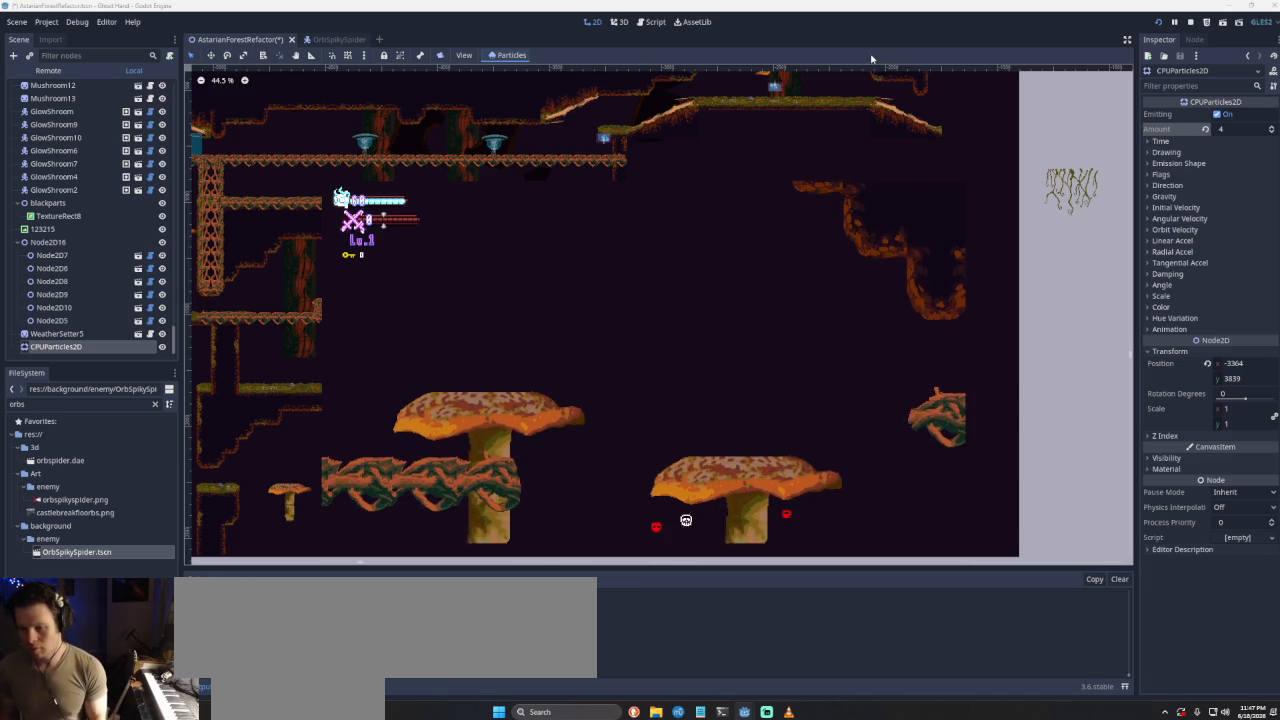
{"buttons": [], "left_stick": "center", "right_stick": "center", "events": []}
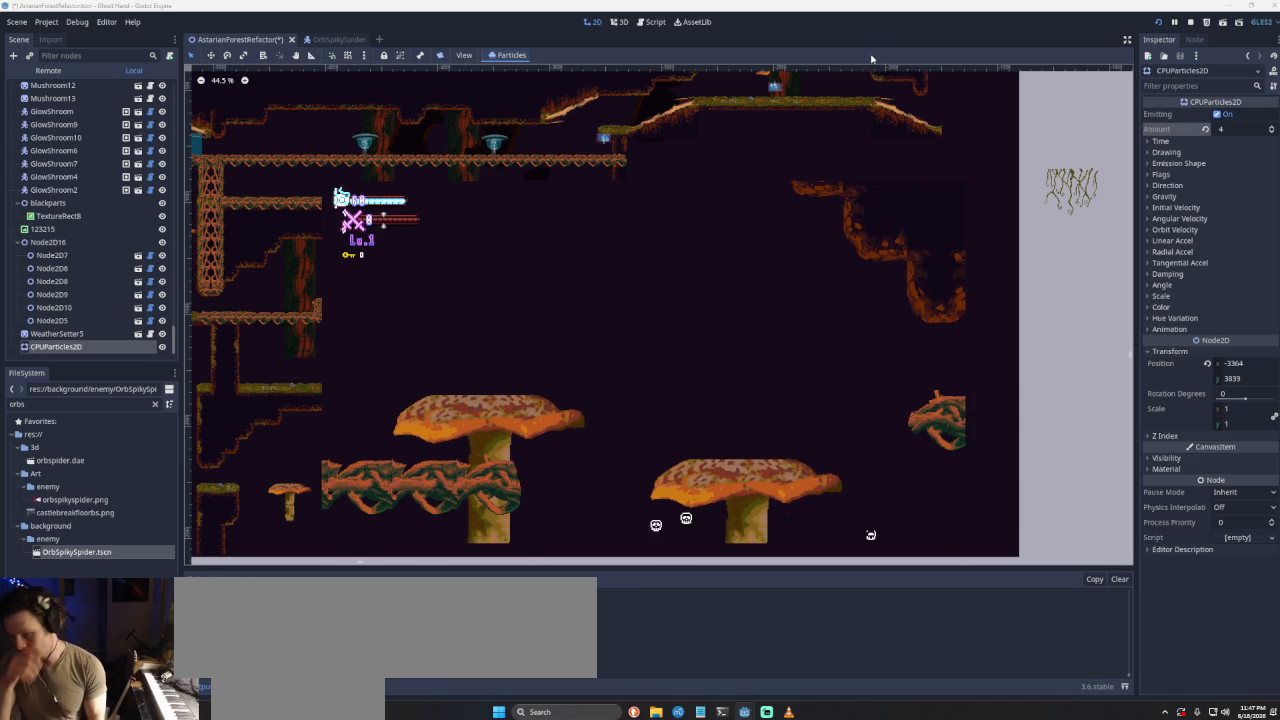
{"buttons": [], "left_stick": "center", "right_stick": "center", "events": []}
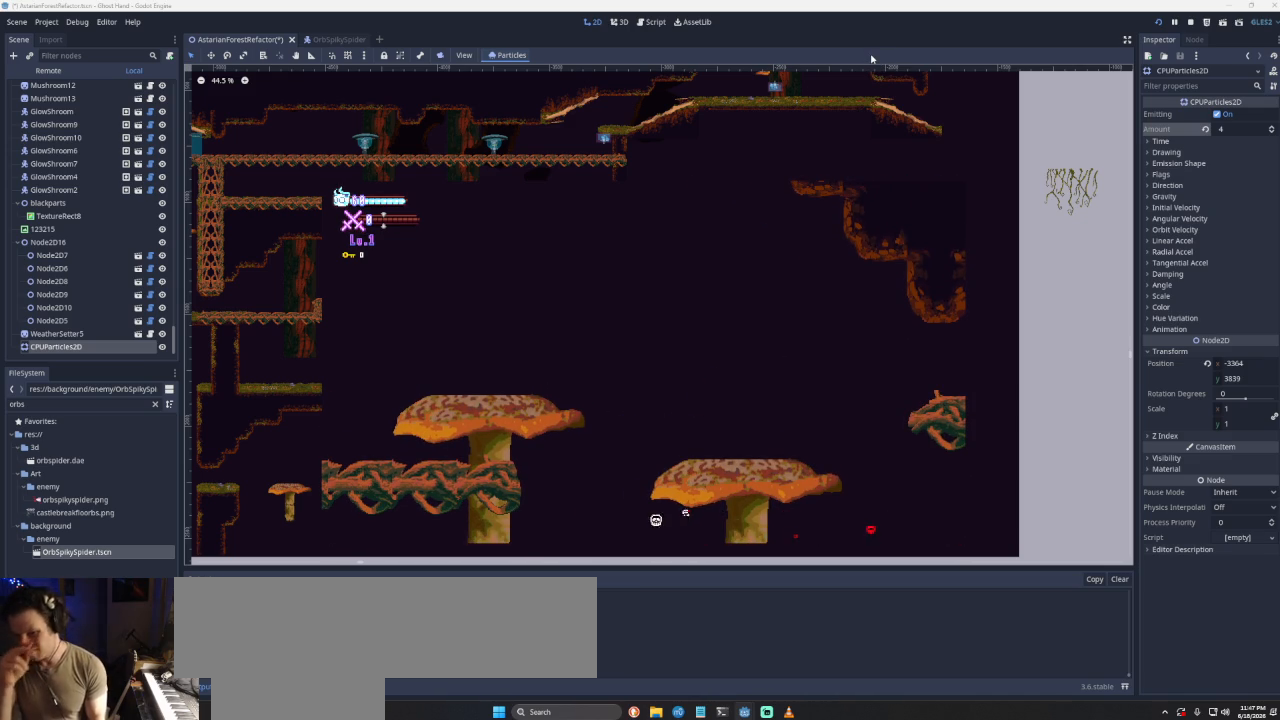
{"buttons": [], "left_stick": "center", "right_stick": "center", "events": []}
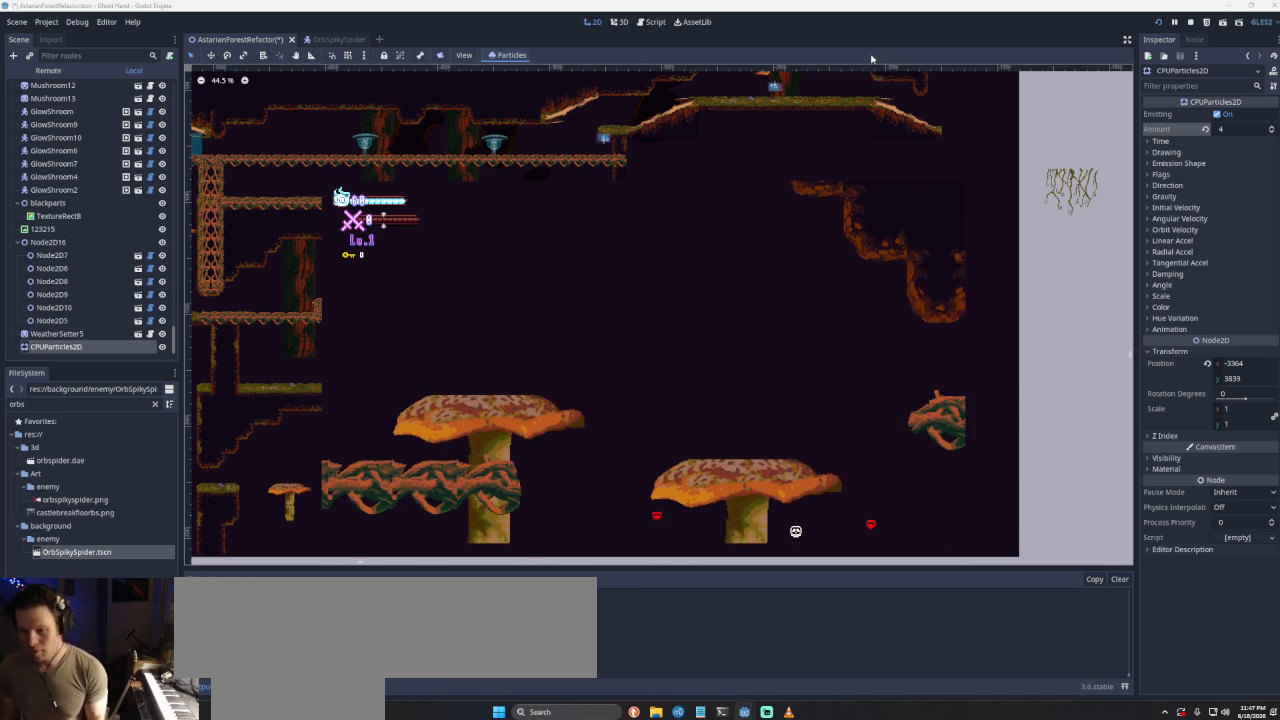
{"buttons": [], "left_stick": "center", "right_stick": "center", "events": [[200, "left_stick", "right"], [467, "left_stick", "center"]]}
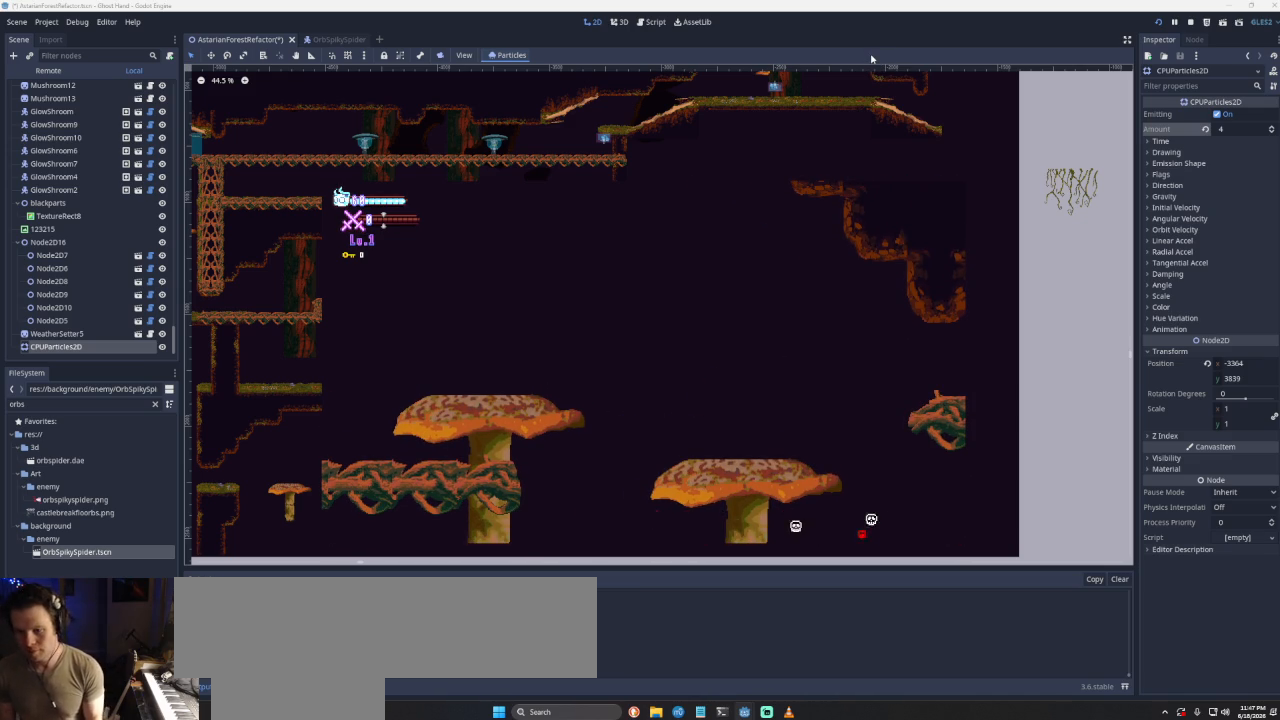
{"buttons": [], "left_stick": "center", "right_stick": "center", "events": []}
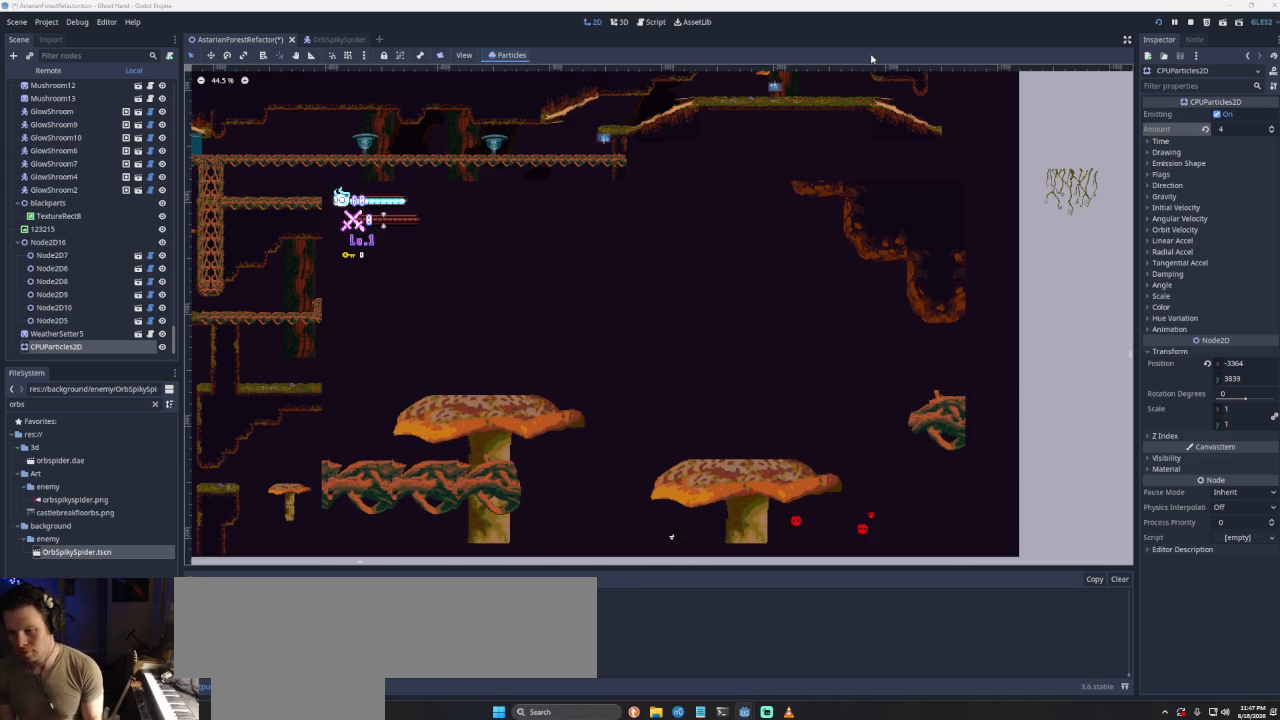
{"buttons": ["START"], "left_stick": "center", "right_stick": "center", "events": [[433, "START", "down"]]}
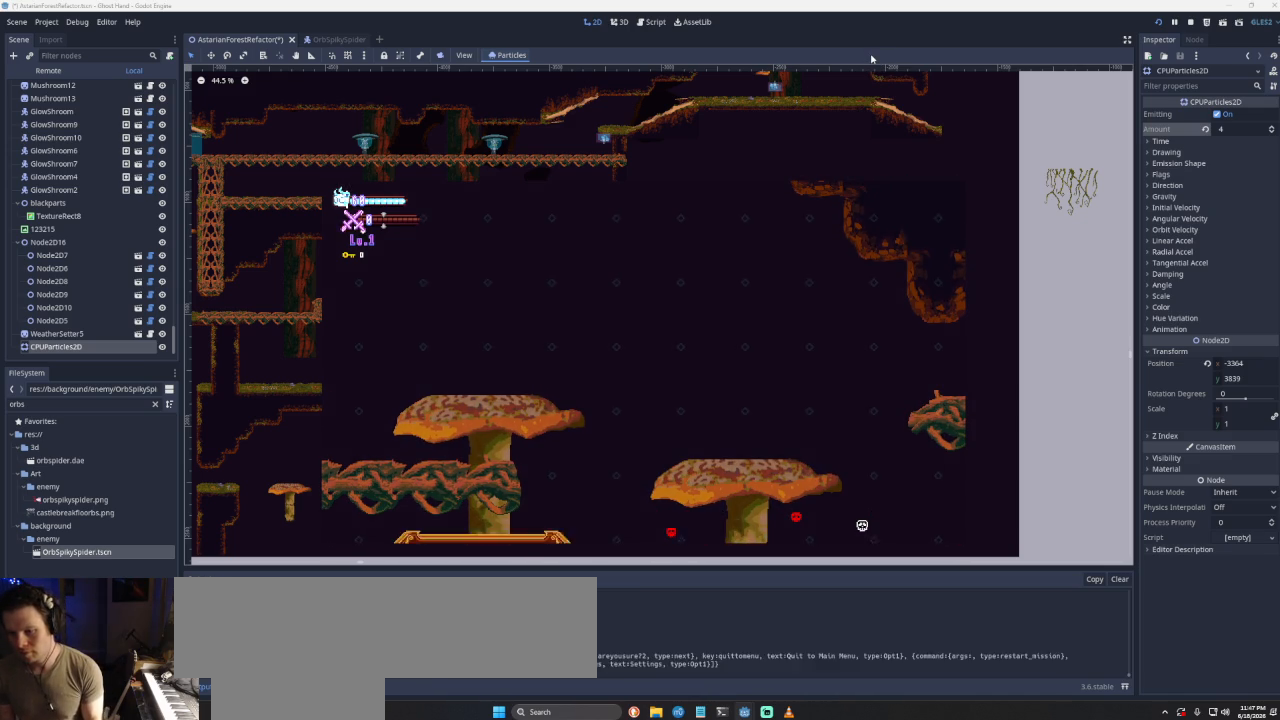
{"buttons": [], "left_stick": "center", "right_stick": "center", "events": [[100, "START", "up"], [167, "DPAD_UP", "down"], [300, "DPAD_UP", "up"], [367, "DPAD_UP", "down"], [500, "DPAD_UP", "up"]]}
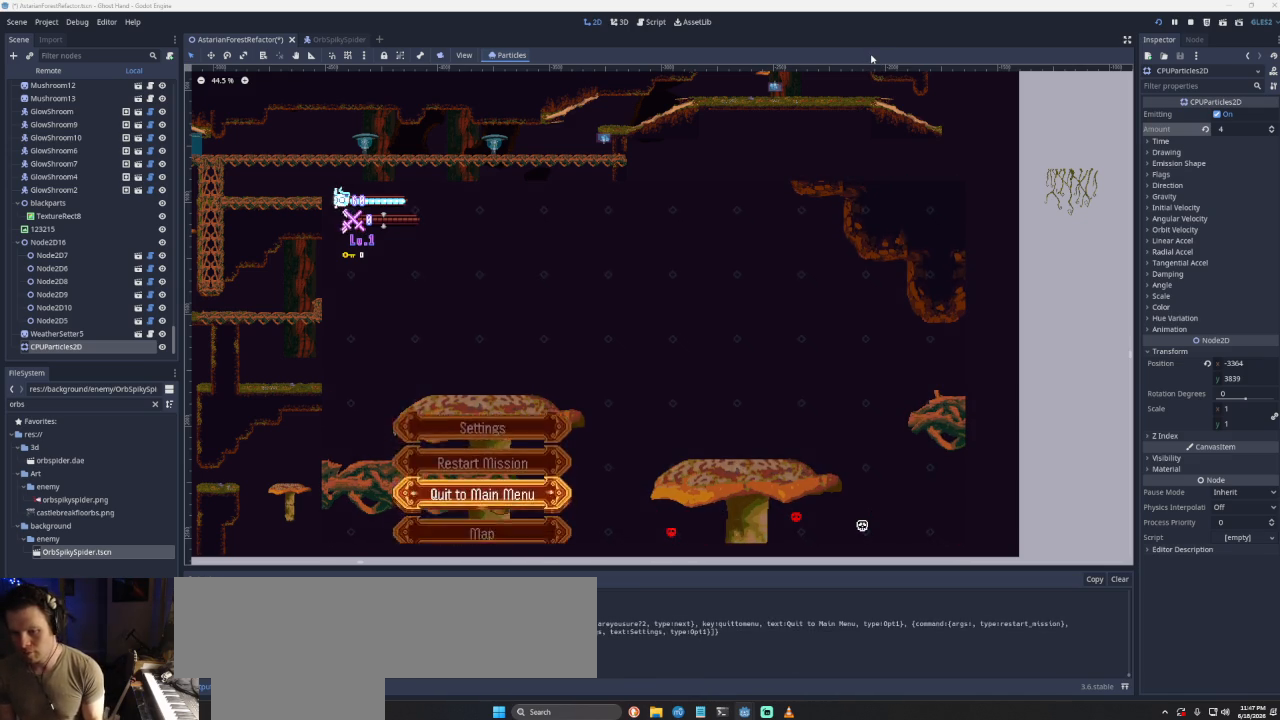
{"buttons": ["SQUARE"], "left_stick": "center", "right_stick": "center", "events": [[200, "SQUARE", "down"], [333, "SQUARE", "up"], [400, "SQUARE", "down"]]}
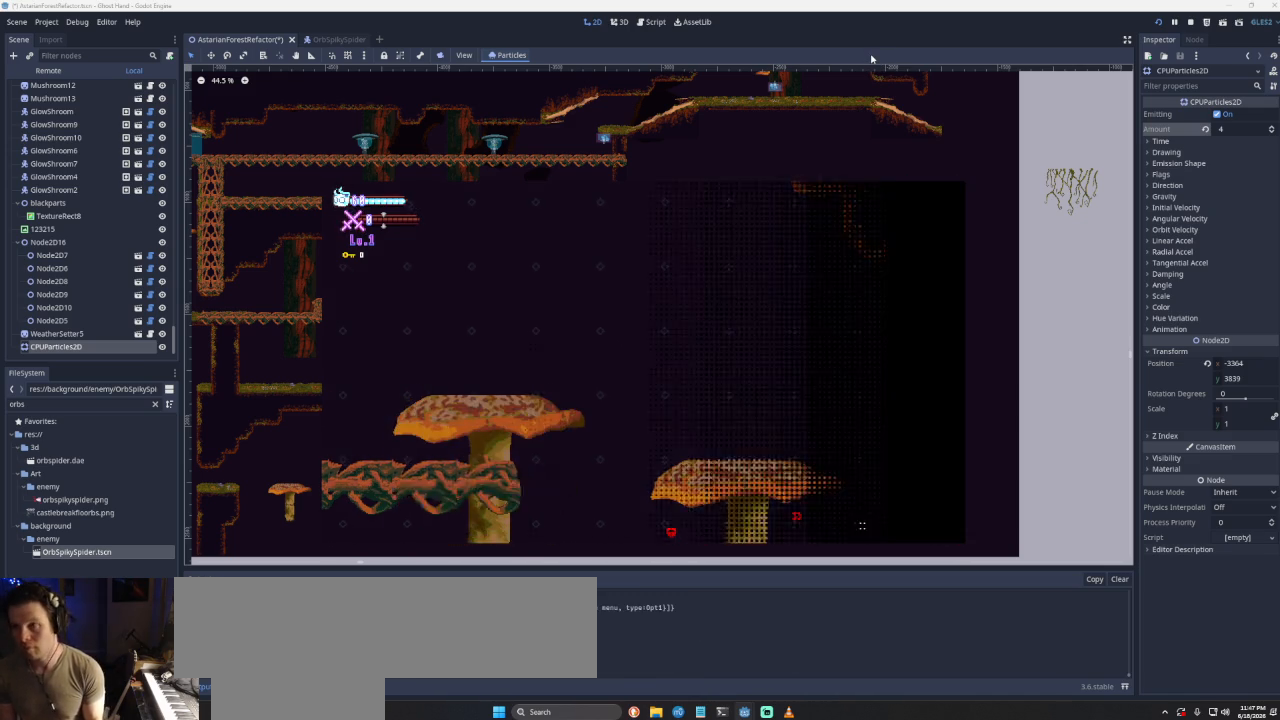
{"buttons": [], "left_stick": "center", "right_stick": "center", "events": [[33, "SQUARE", "up"]]}